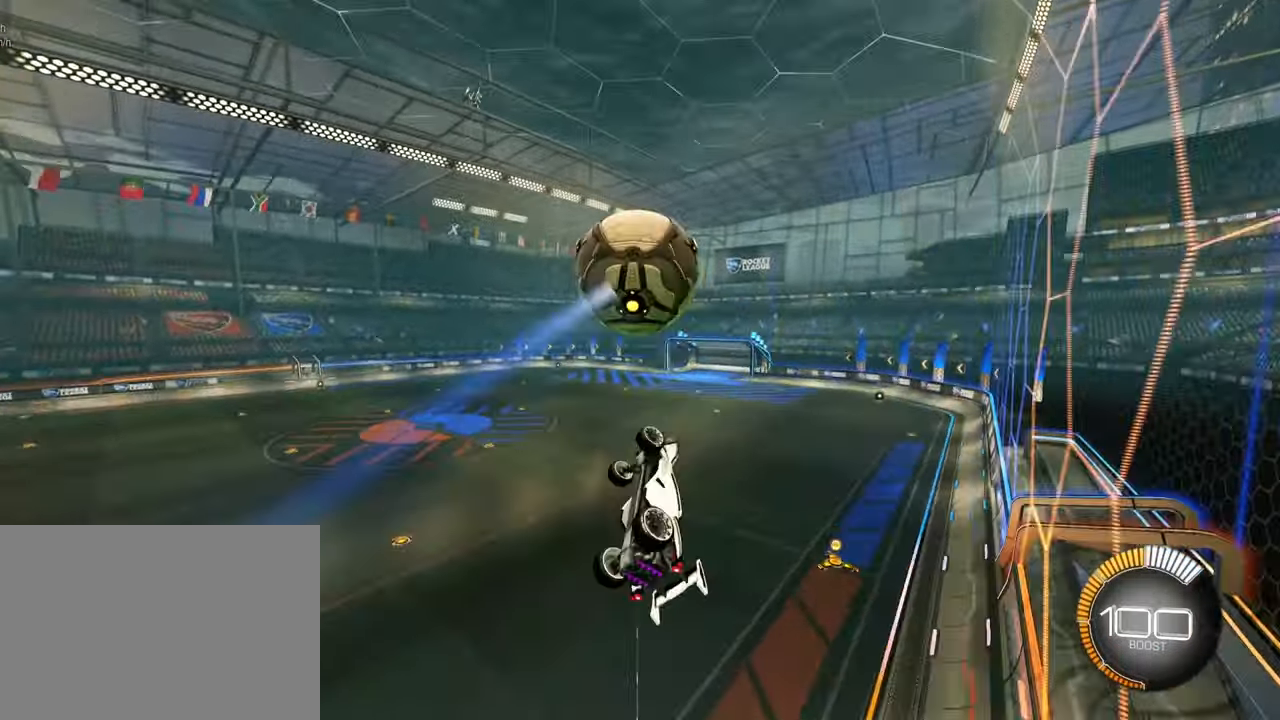
Gameplay with a controller (PlayStation layout); each line is a JSON object with the inputs held at the frame after it. "events" lists button and stick changes between this image and that frame as [ms after this image, input, new state], when the widget could be followed in between. Not read: R2 right_stick.
{"buttons": ["L1"], "left_stick": "down-left", "events": [[33, "left_stick", "right"], [50, "SQUARE", "down"], [167, "left_stick", "down-left"], [233, "SQUARE", "up"], [450, "L1", "down"]]}
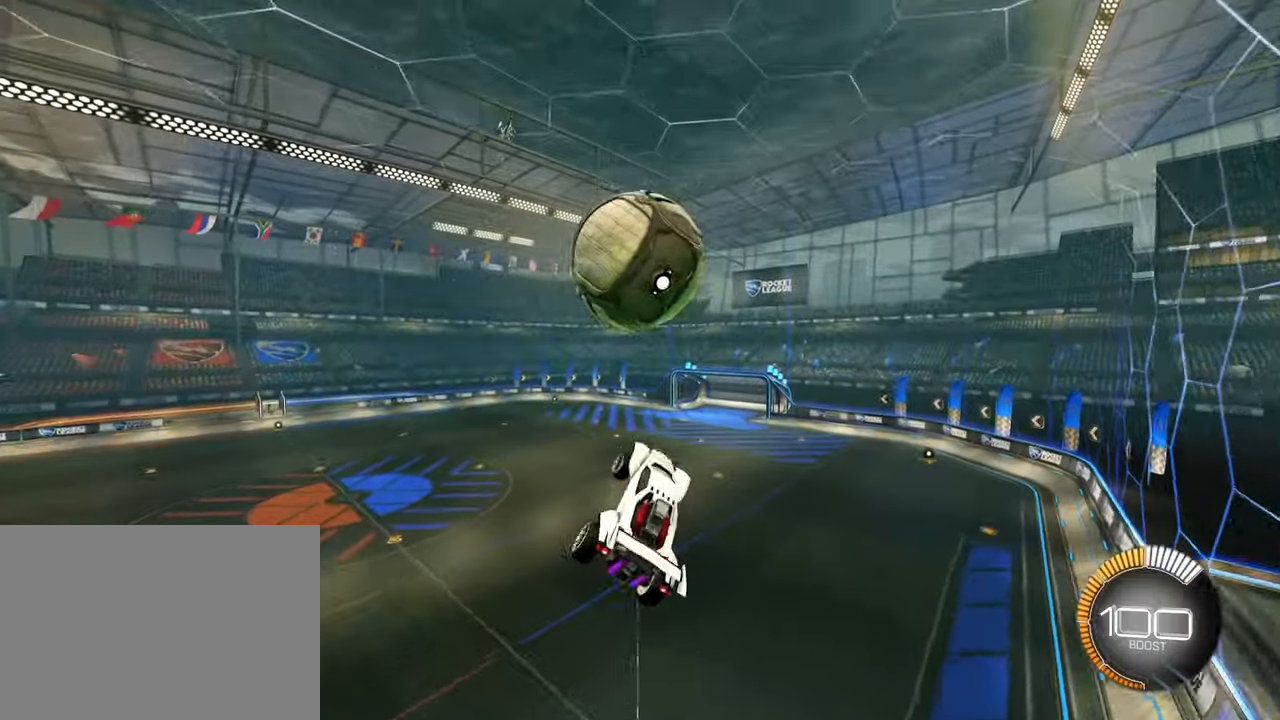
{"buttons": ["SQUARE", "L1"], "left_stick": "up-right", "events": [[83, "L1", "up"], [133, "SQUARE", "down"], [133, "left_stick", "up-right"], [150, "L1", "down"], [317, "left_stick", "center"], [417, "left_stick", "right"], [483, "left_stick", "up-right"]]}
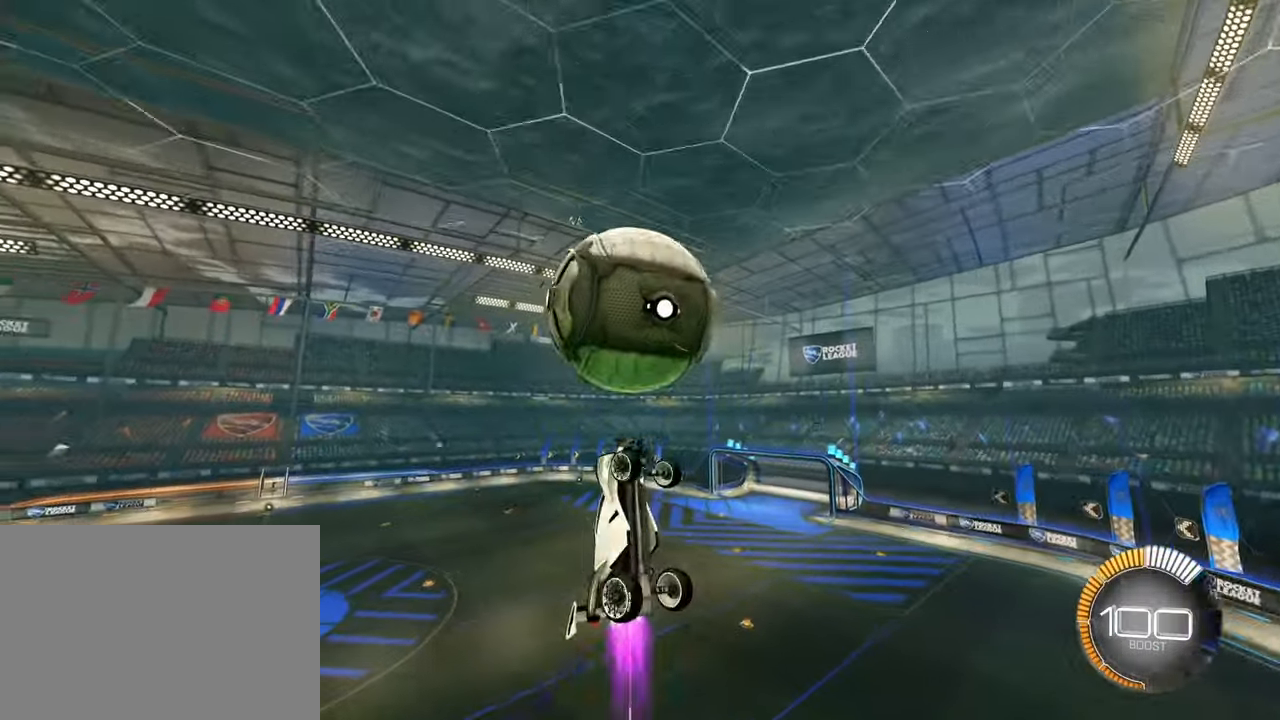
{"buttons": ["L1"], "left_stick": "down-left", "events": [[100, "SQUARE", "up"], [200, "left_stick", "up-left"], [250, "left_stick", "left"], [350, "L1", "up"], [417, "left_stick", "down-left"], [450, "L1", "down"]]}
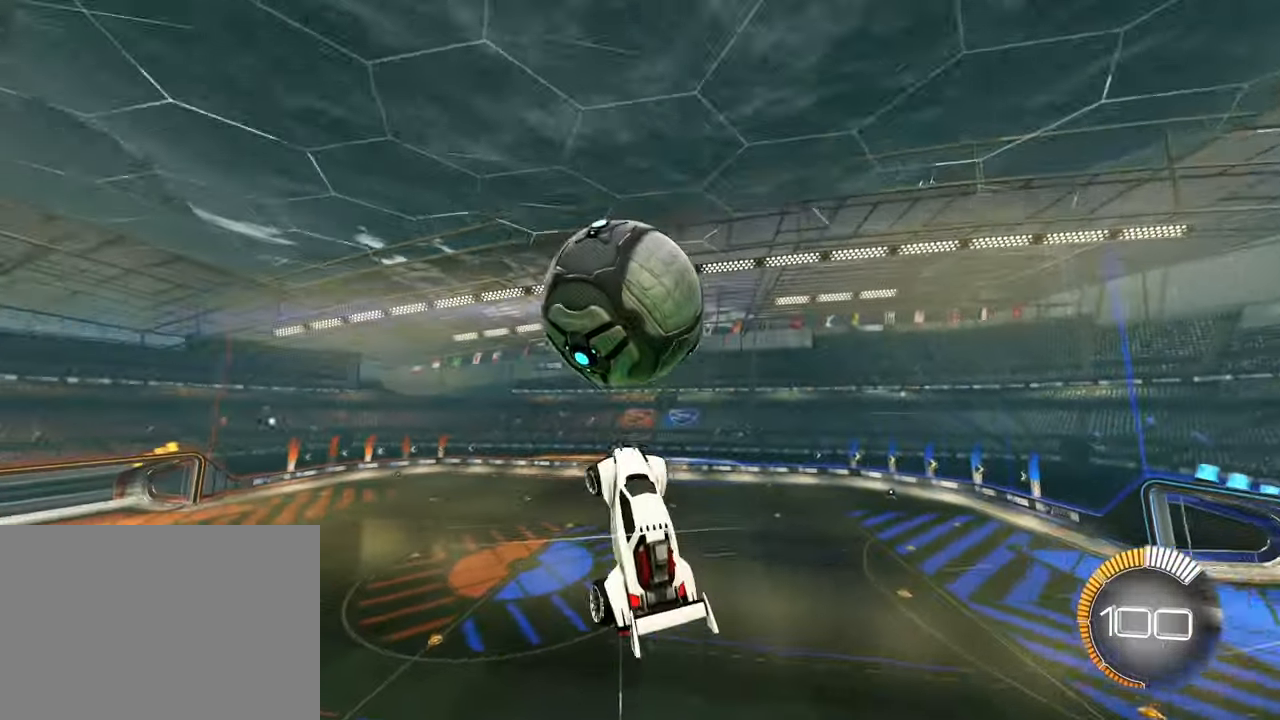
{"buttons": [], "left_stick": "down", "events": [[17, "SQUARE", "down"], [150, "left_stick", "left"], [217, "L1", "up"], [467, "SQUARE", "up"], [500, "left_stick", "down"]]}
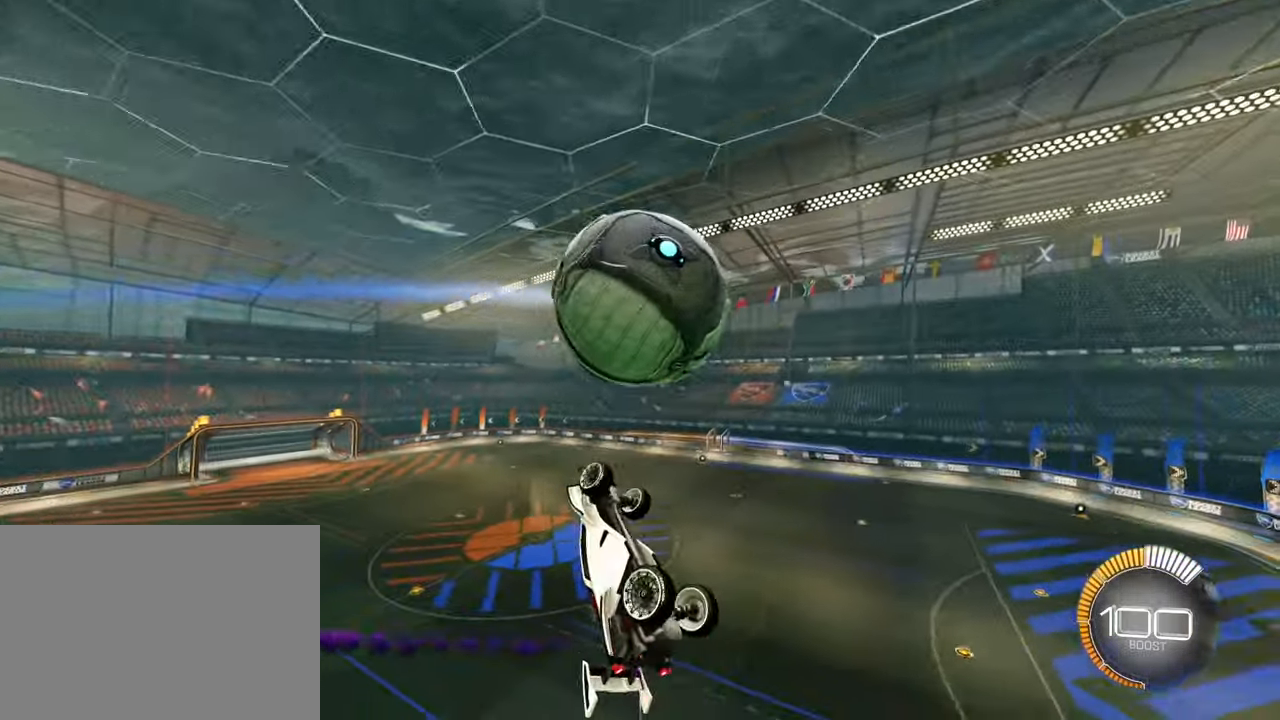
{"buttons": ["SQUARE"], "left_stick": "up-left", "events": [[117, "left_stick", "center"], [417, "left_stick", "up-left"], [433, "SQUARE", "down"]]}
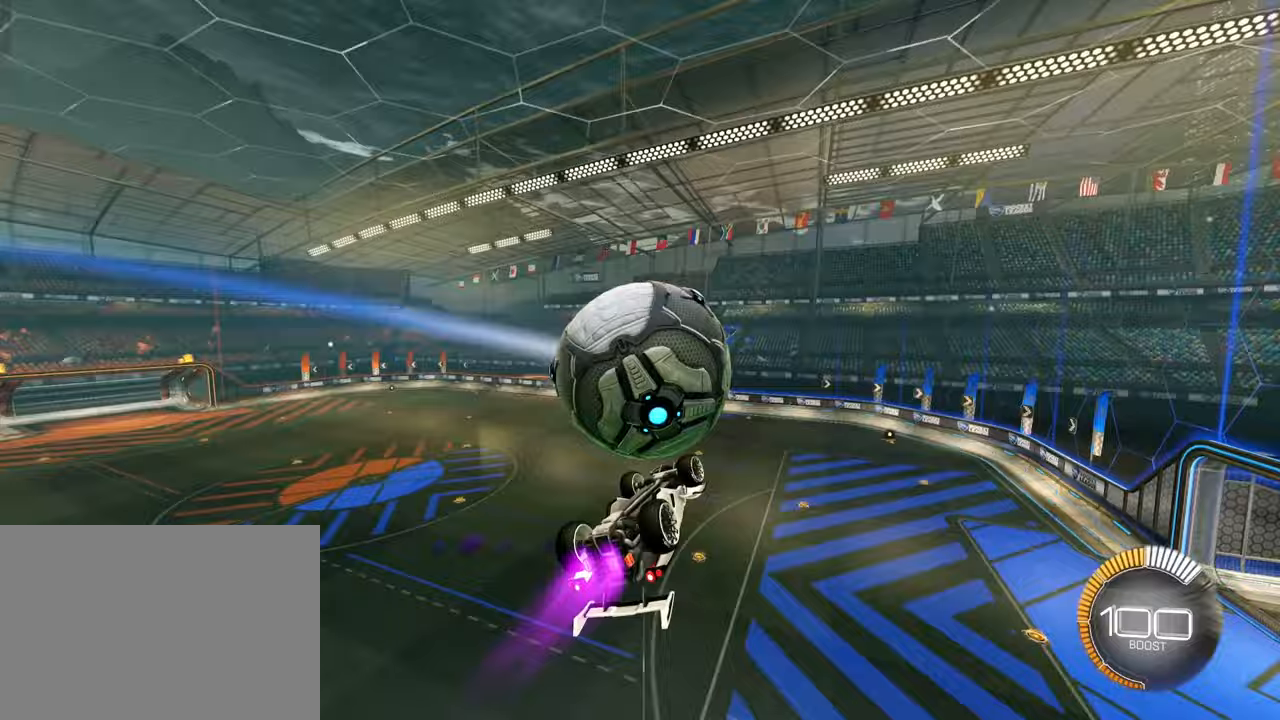
{"buttons": ["SQUARE"], "left_stick": "up-left", "events": [[67, "L1", "down"], [133, "L1", "up"], [150, "SQUARE", "up"], [467, "SQUARE", "down"]]}
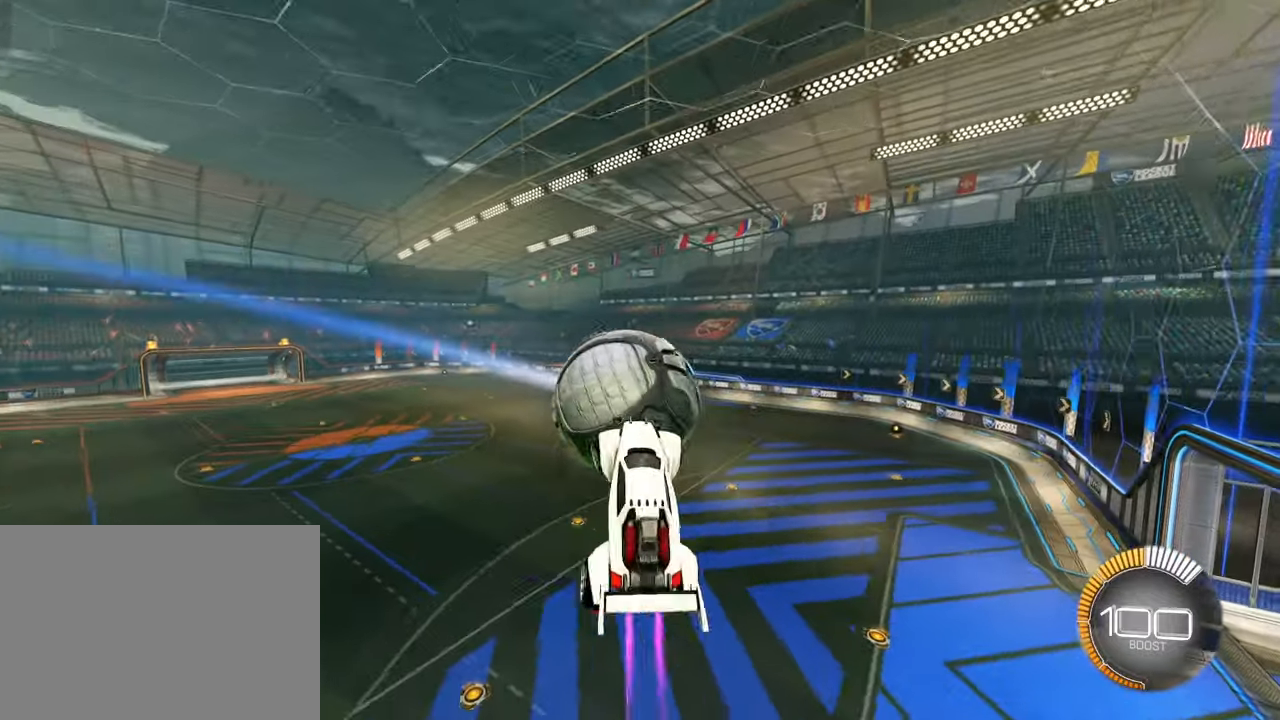
{"buttons": ["L2"], "left_stick": "right", "events": [[50, "left_stick", "center"], [317, "left_stick", "down-right"], [417, "SQUARE", "up"], [417, "left_stick", "right"], [467, "L2", "down"]]}
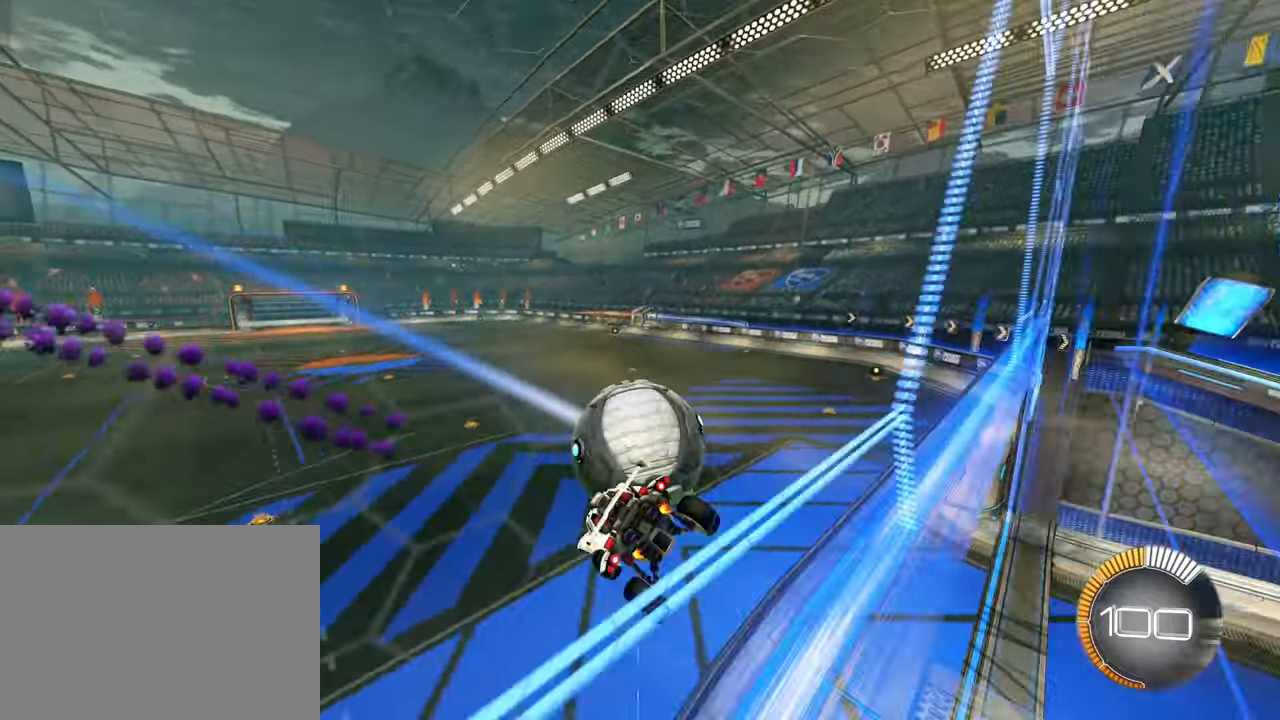
{"buttons": [], "left_stick": "down-right", "events": [[167, "L2", "up"], [167, "left_stick", "down-right"], [250, "SQUARE", "down"], [500, "SQUARE", "up"]]}
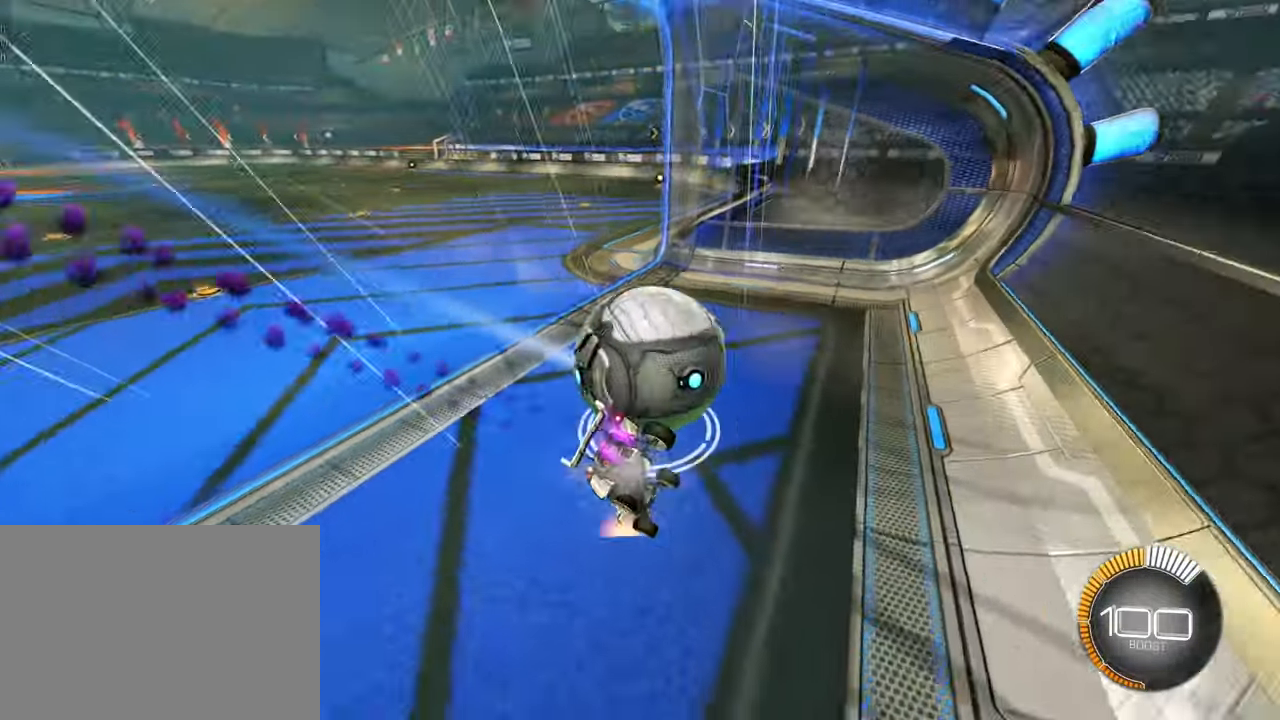
{"buttons": [], "left_stick": "center", "events": [[100, "left_stick", "center"]]}
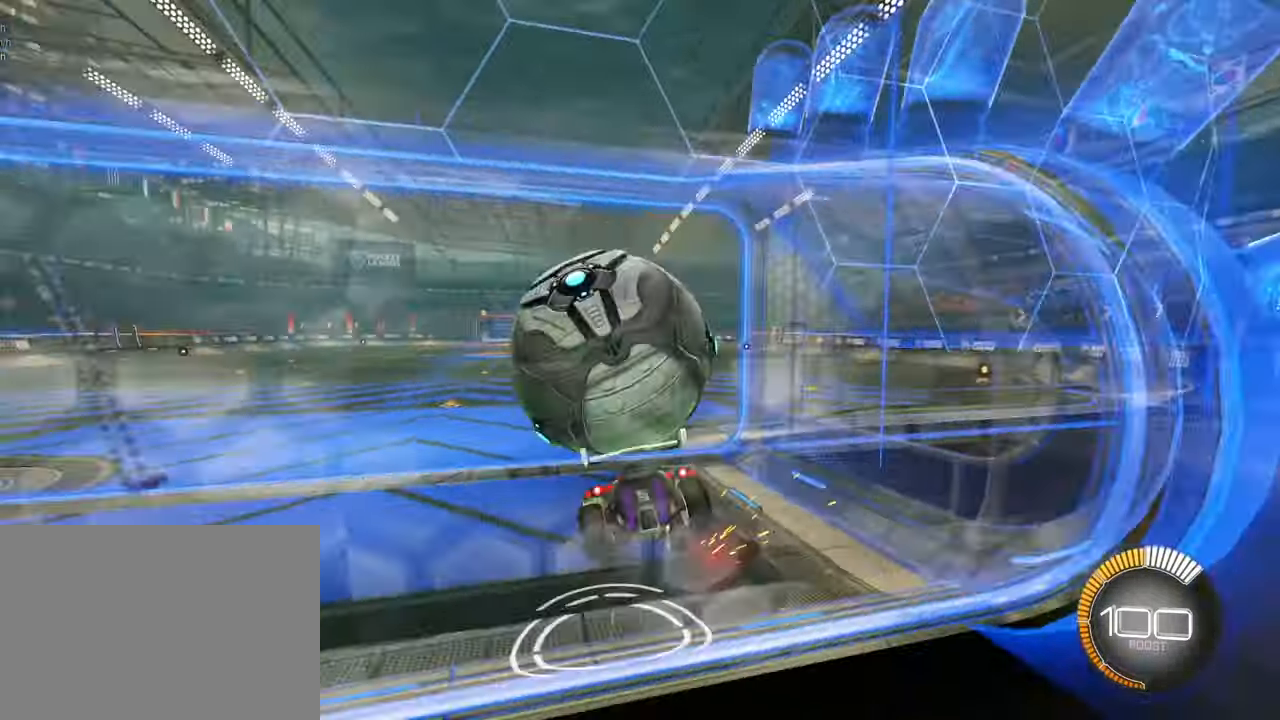
{"buttons": [], "left_stick": "left", "events": [[250, "left_stick", "up-left"], [350, "left_stick", "left"]]}
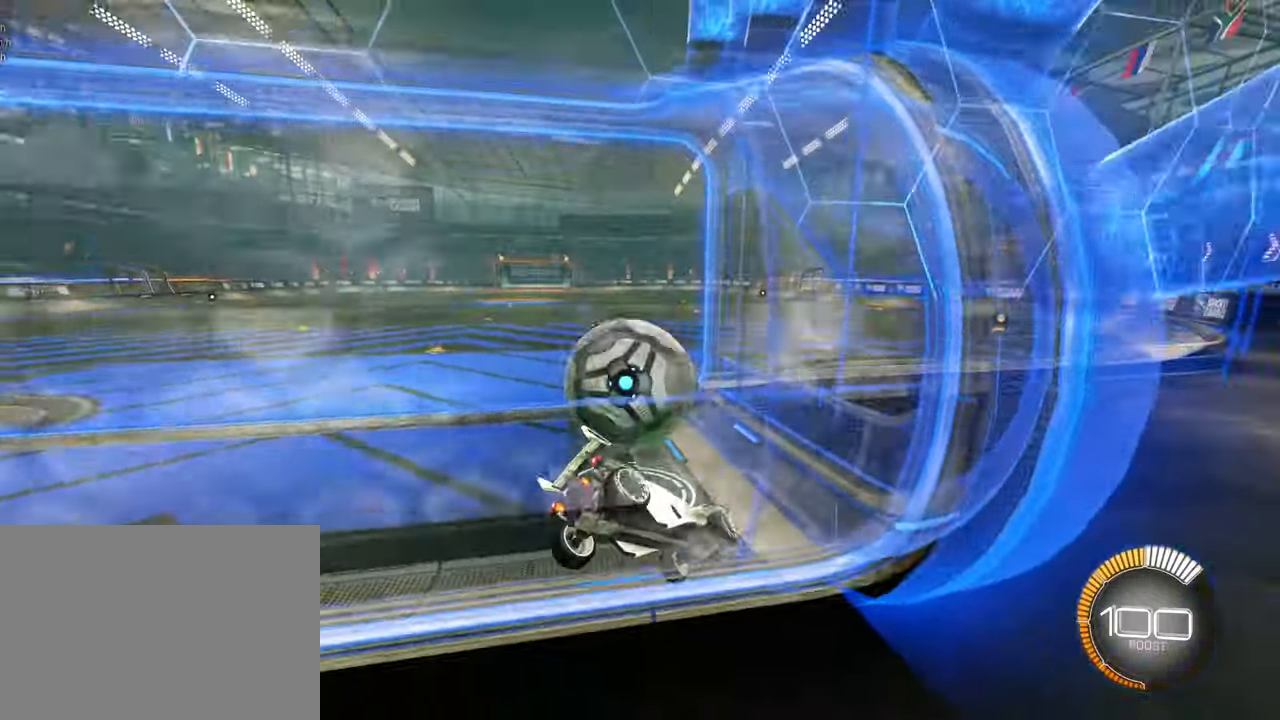
{"buttons": ["SQUARE"], "left_stick": "left", "events": [[167, "L1", "down"], [283, "L1", "up"], [283, "SQUARE", "down"], [350, "TRIANGLE", "down"], [500, "TRIANGLE", "up"]]}
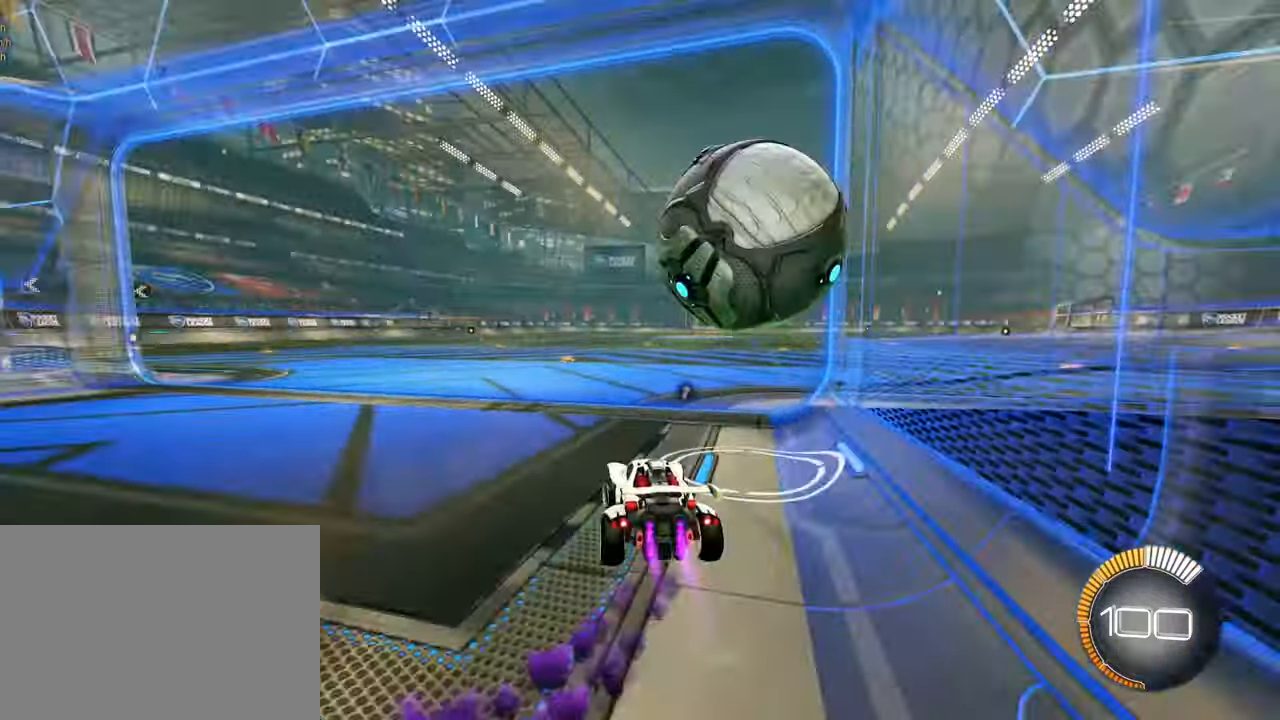
{"buttons": [], "left_stick": "center", "events": [[167, "left_stick", "center"], [267, "left_stick", "left"], [367, "left_stick", "center"], [433, "SQUARE", "up"]]}
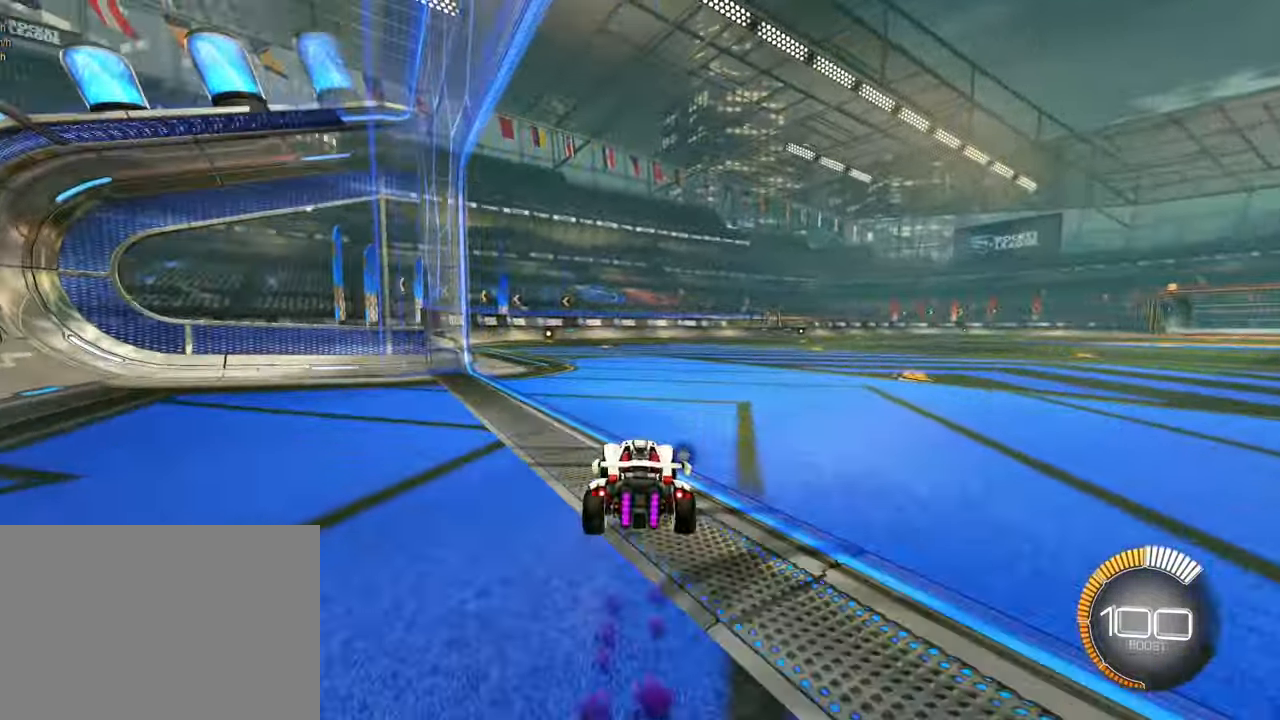
{"buttons": ["SQUARE"], "left_stick": "center", "events": [[83, "SQUARE", "down"], [100, "DPAD_UP", "down"], [117, "TRIANGLE", "down"], [167, "DPAD_UP", "up"], [233, "TRIANGLE", "up"]]}
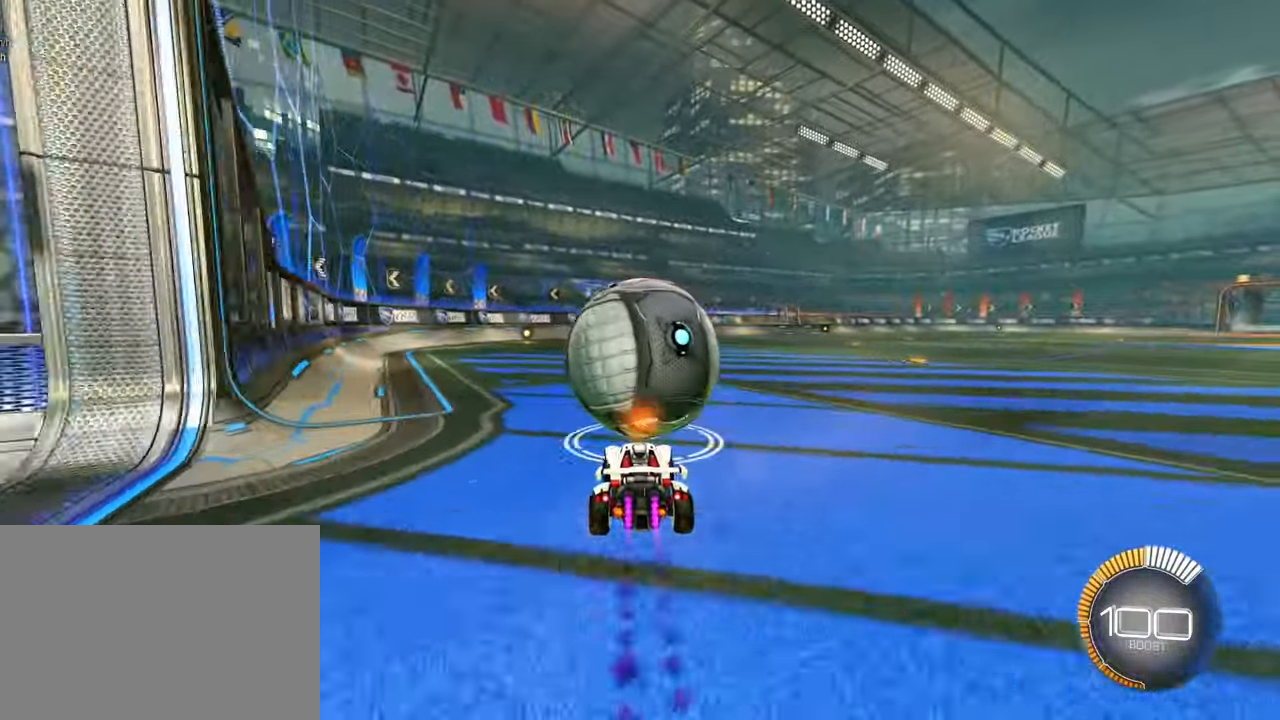
{"buttons": [], "left_stick": "left", "events": [[300, "SQUARE", "up"], [483, "left_stick", "left"]]}
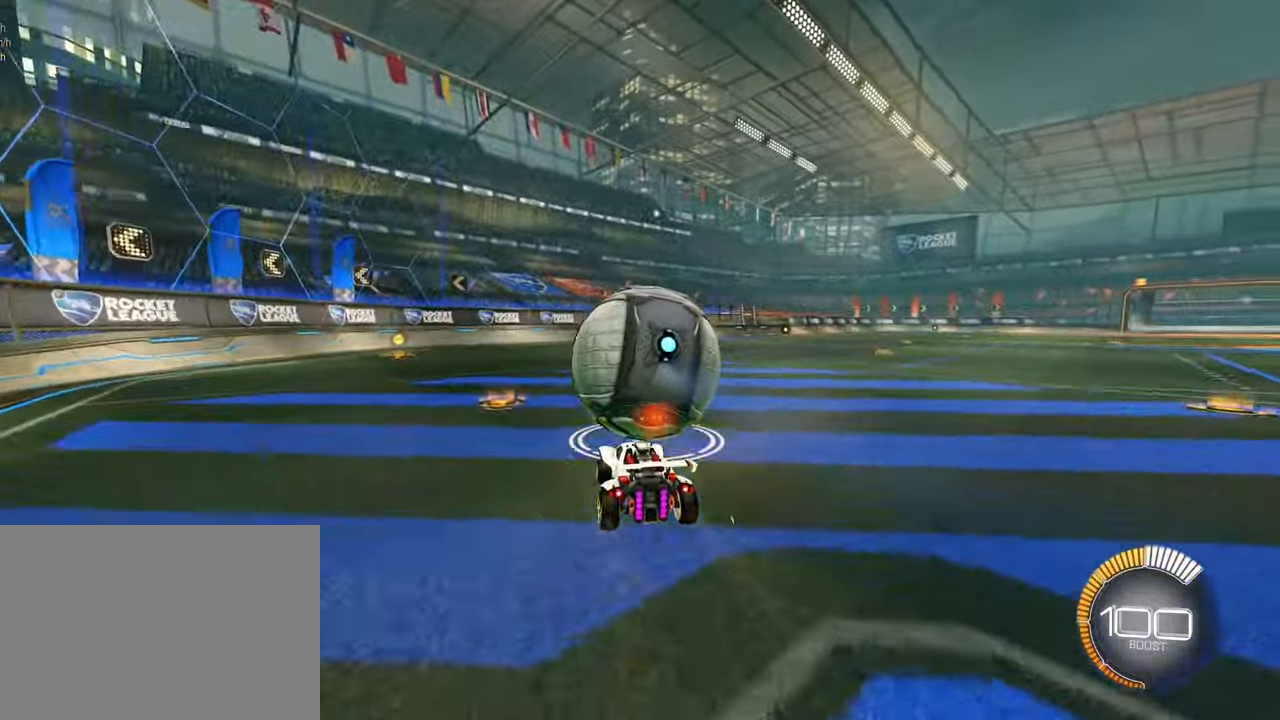
{"buttons": [], "left_stick": "center", "events": [[83, "left_stick", "center"]]}
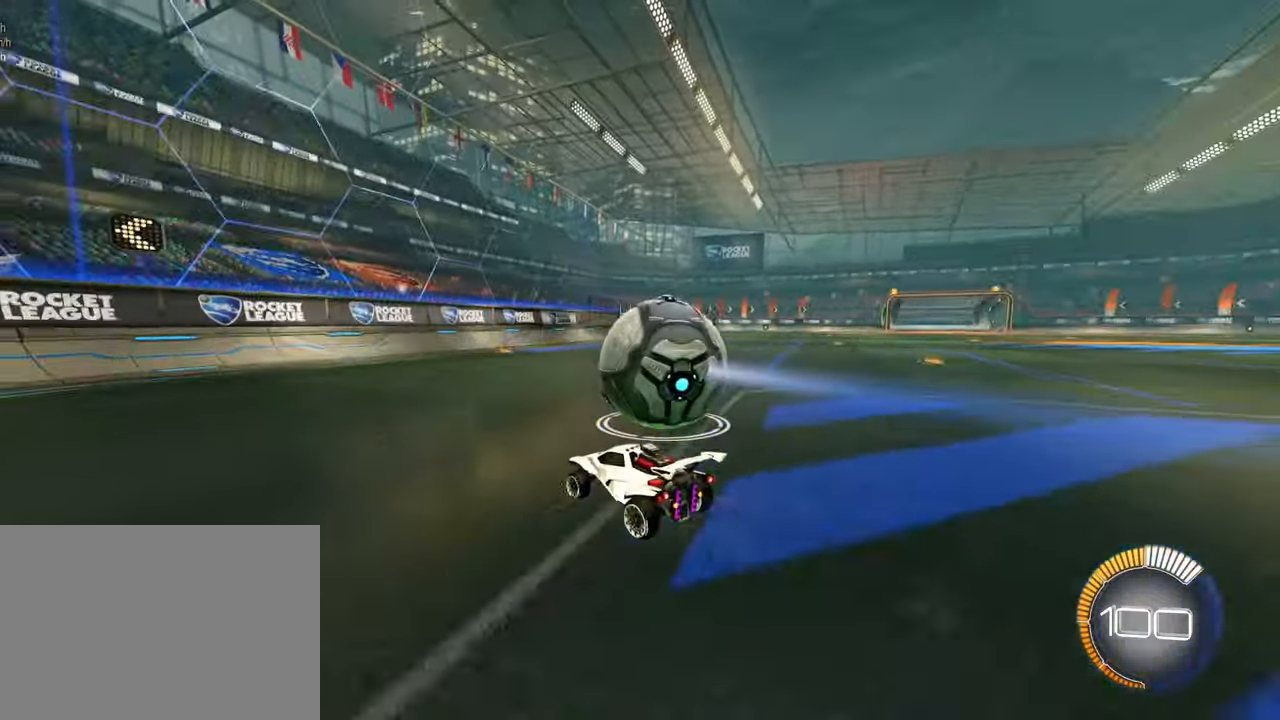
{"buttons": [], "left_stick": "right", "events": [[117, "left_stick", "right"], [200, "left_stick", "center"], [450, "left_stick", "right"]]}
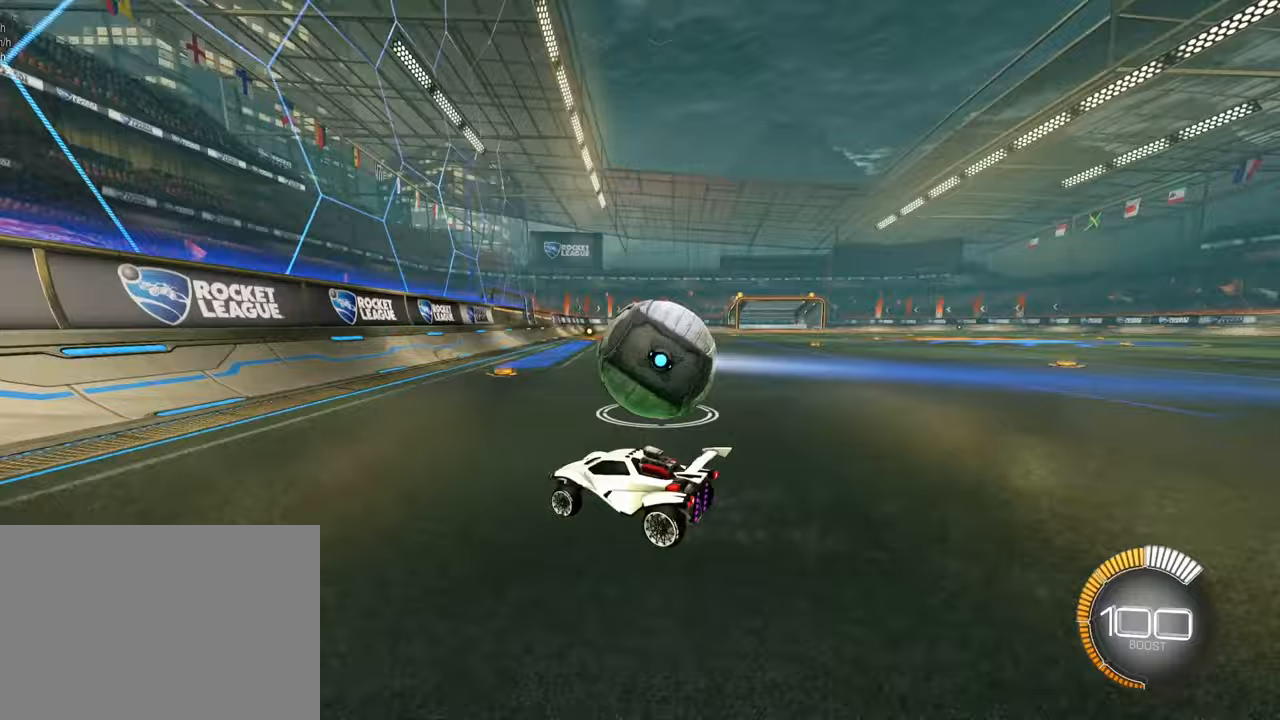
{"buttons": ["SQUARE"], "left_stick": "right", "events": [[67, "left_stick", "center"], [317, "left_stick", "right"], [450, "SQUARE", "down"]]}
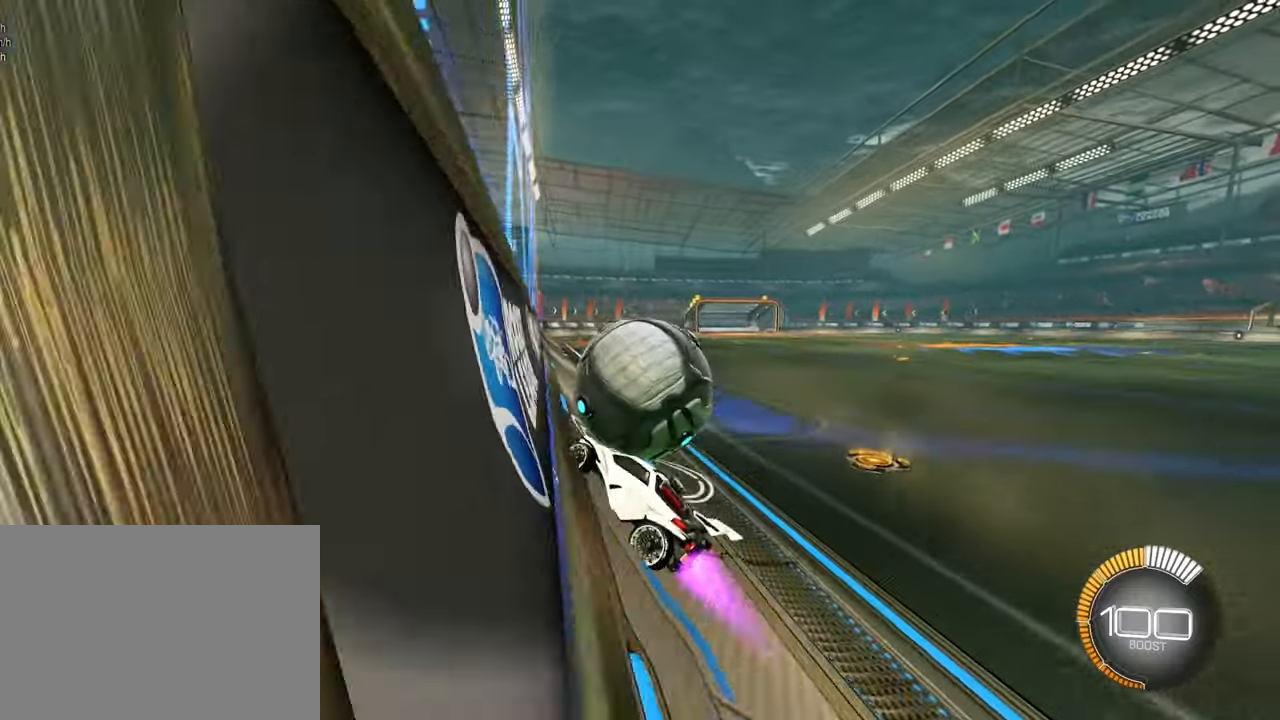
{"buttons": [], "left_stick": "center", "events": [[150, "left_stick", "center"], [200, "SQUARE", "up"]]}
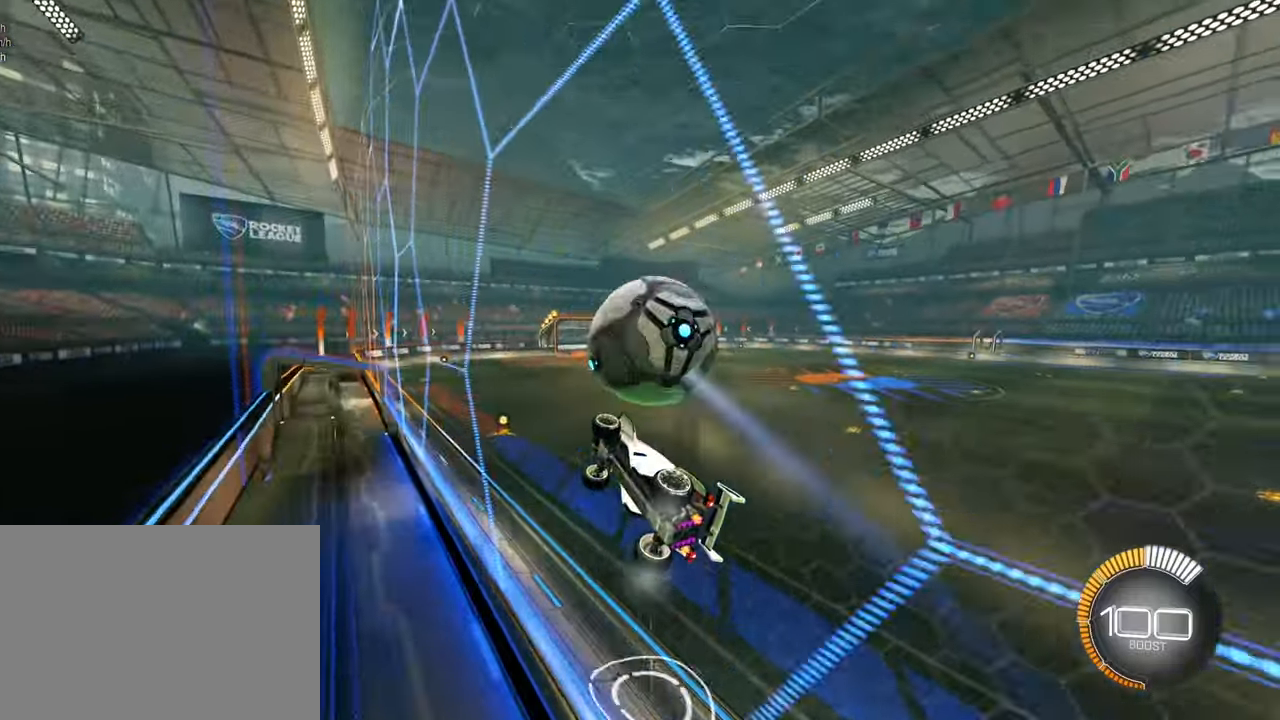
{"buttons": ["L1"], "left_stick": "up-right", "events": [[283, "SQUARE", "down"], [300, "CROSS", "down"], [300, "left_stick", "down-right"], [433, "CROSS", "up"], [433, "SQUARE", "up"], [467, "L1", "down"], [483, "left_stick", "up-right"]]}
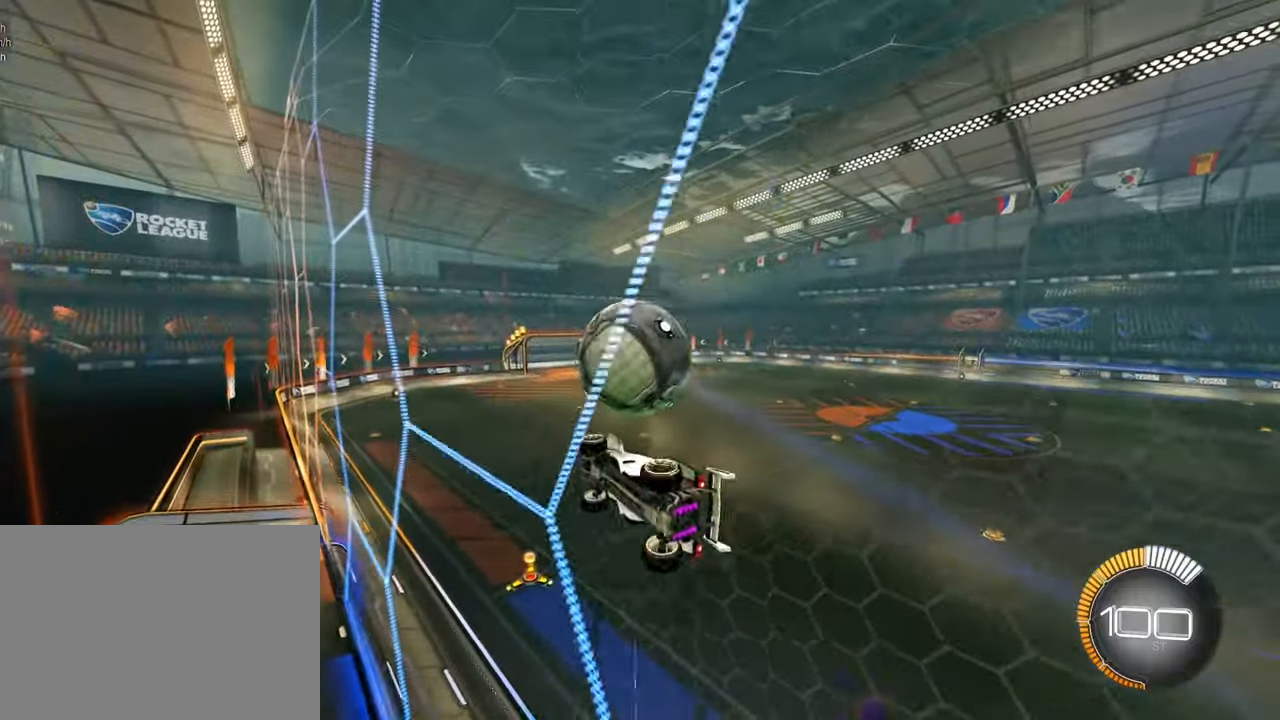
{"buttons": [], "left_stick": "up", "events": [[83, "left_stick", "up-left"], [267, "SQUARE", "down"], [317, "left_stick", "up"], [483, "SQUARE", "up"], [500, "L1", "up"]]}
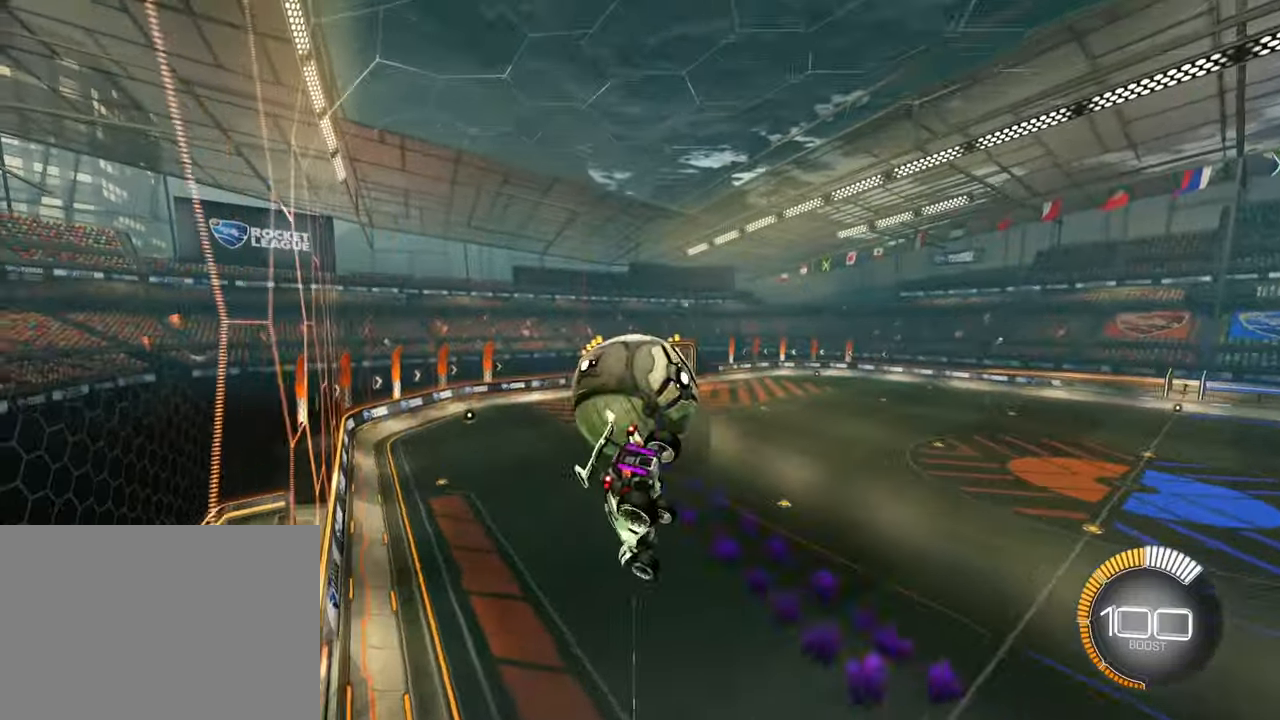
{"buttons": ["CROSS", "SQUARE"], "left_stick": "up-left", "events": [[233, "left_stick", "up-left"], [417, "CROSS", "down"], [417, "SQUARE", "down"]]}
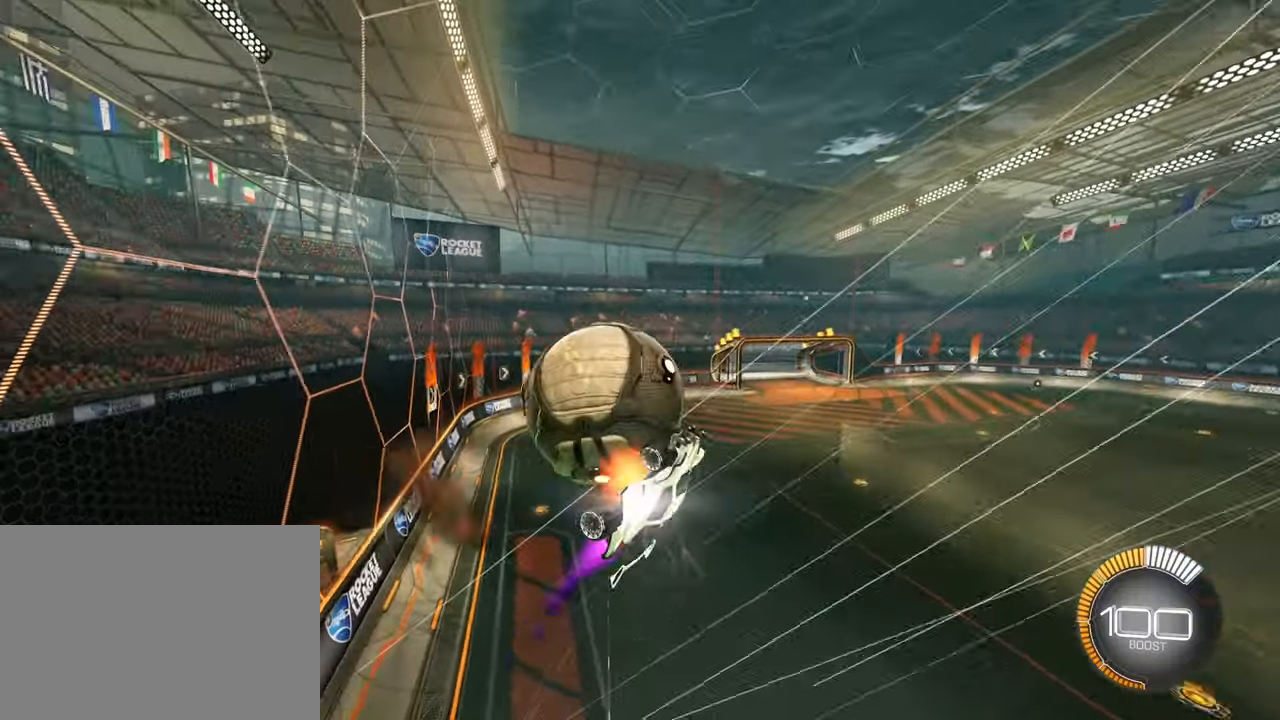
{"buttons": [], "left_stick": "left", "events": [[33, "SQUARE", "up"], [50, "CROSS", "up"], [367, "left_stick", "left"]]}
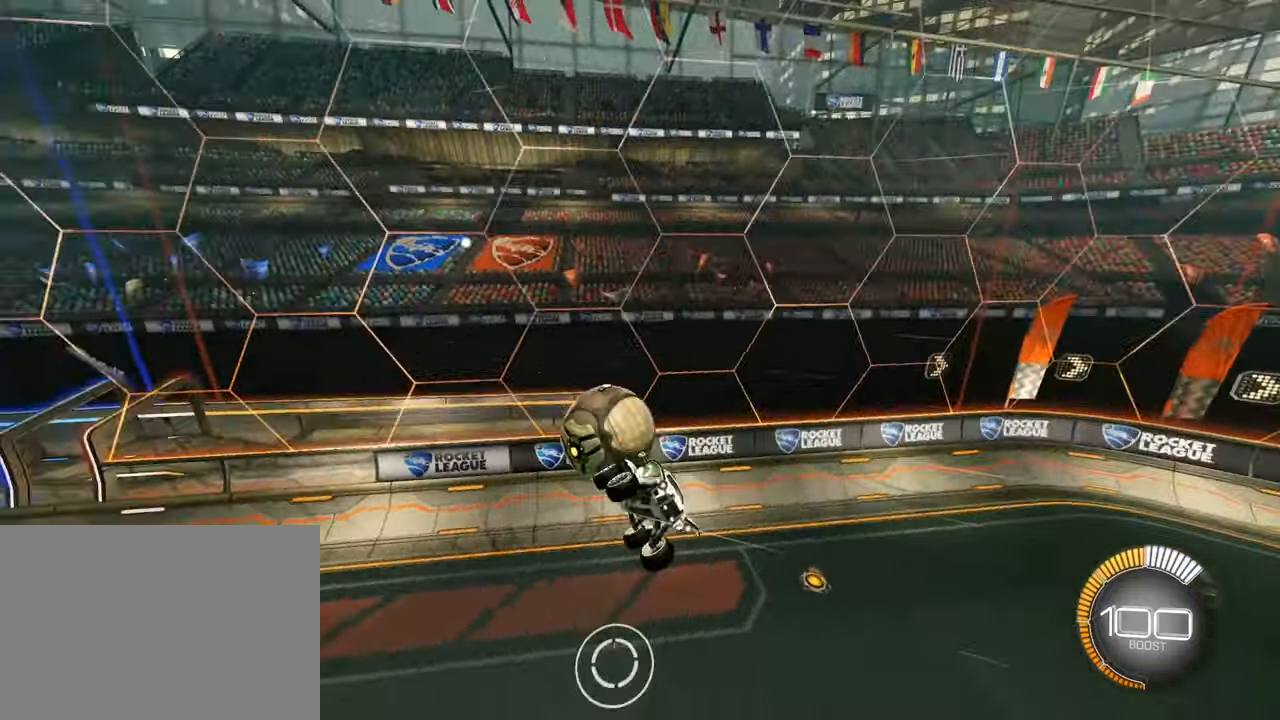
{"buttons": [], "left_stick": "center", "events": [[283, "left_stick", "center"]]}
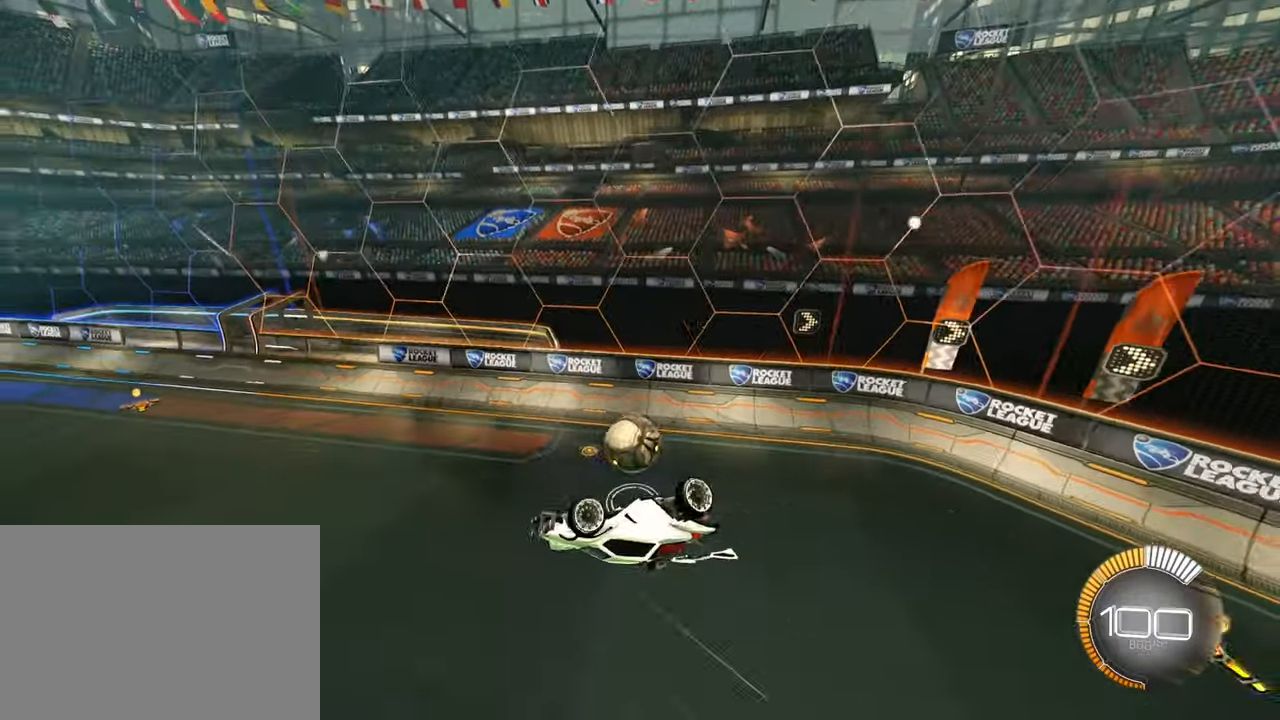
{"buttons": [], "left_stick": "center", "events": [[50, "CIRCLE", "down"], [167, "CIRCLE", "up"]]}
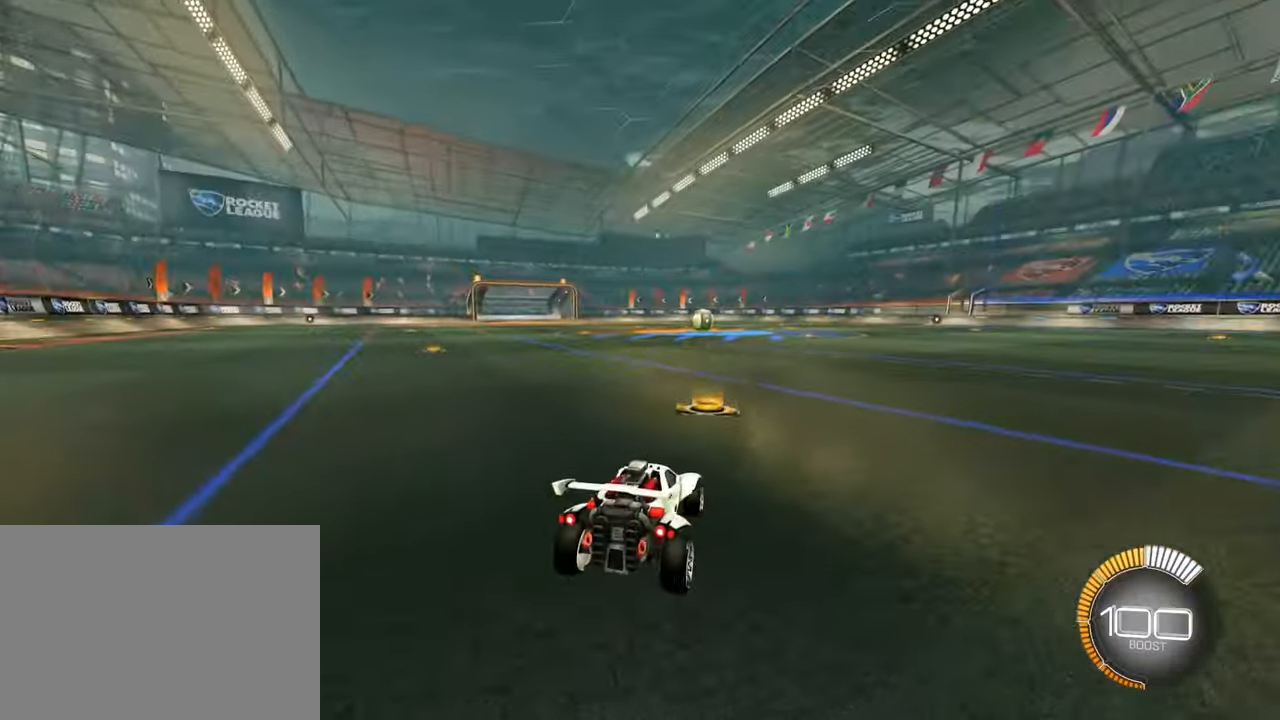
{"buttons": [], "left_stick": "center", "events": []}
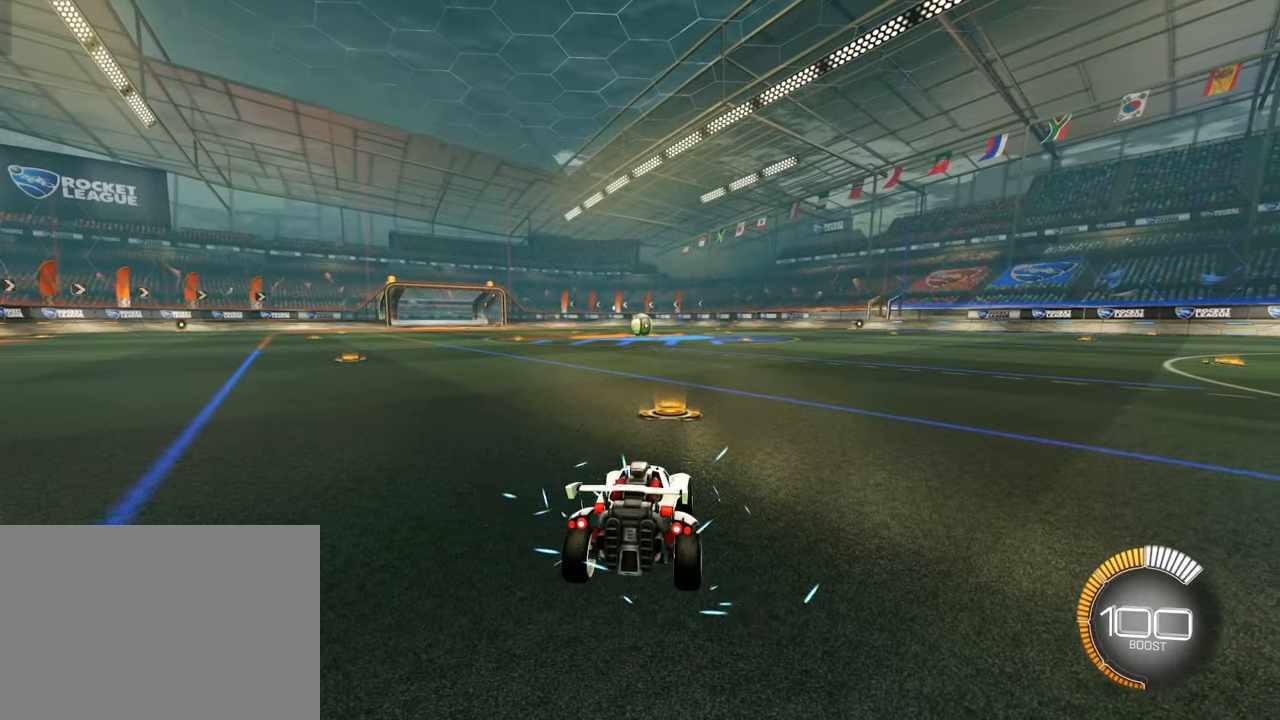
{"buttons": [], "left_stick": "center", "events": []}
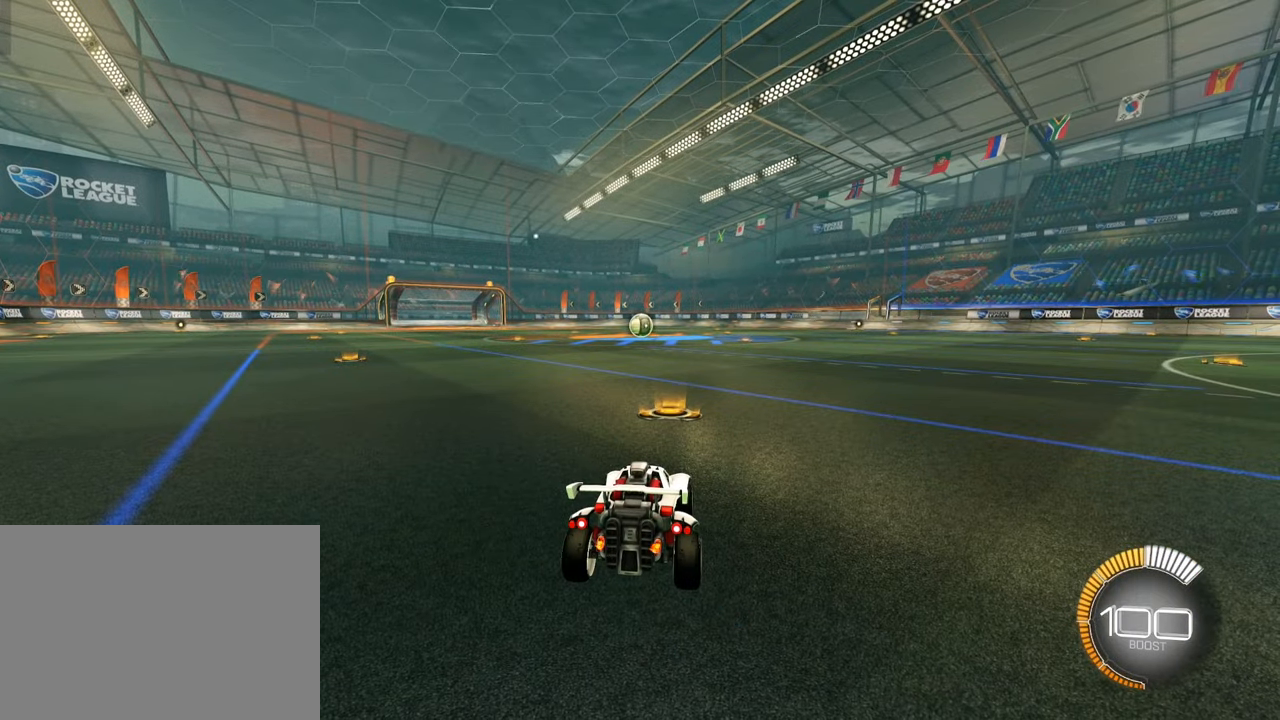
{"buttons": ["SQUARE"], "left_stick": "left", "events": [[317, "SQUARE", "down"], [317, "left_stick", "left"]]}
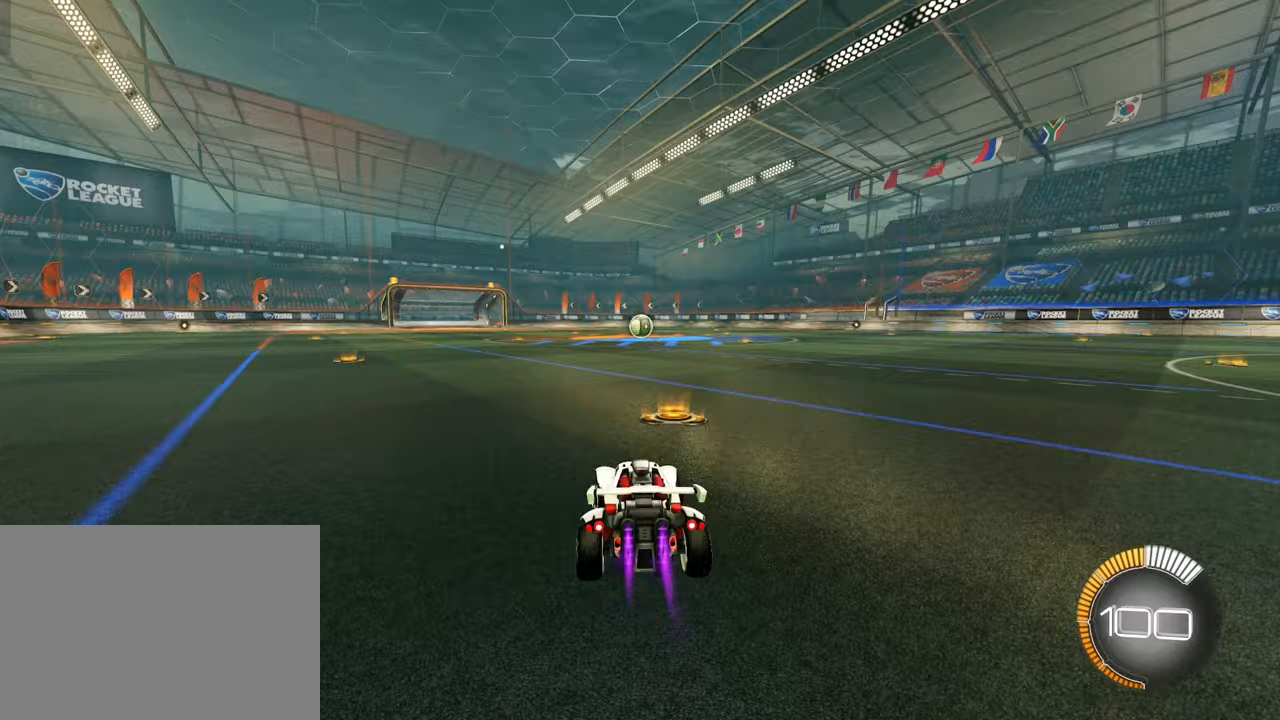
{"buttons": ["SQUARE"], "left_stick": "up", "events": [[200, "left_stick", "center"], [317, "CROSS", "down"], [317, "left_stick", "up"], [383, "CROSS", "up"], [400, "SQUARE", "up"], [483, "SQUARE", "down"]]}
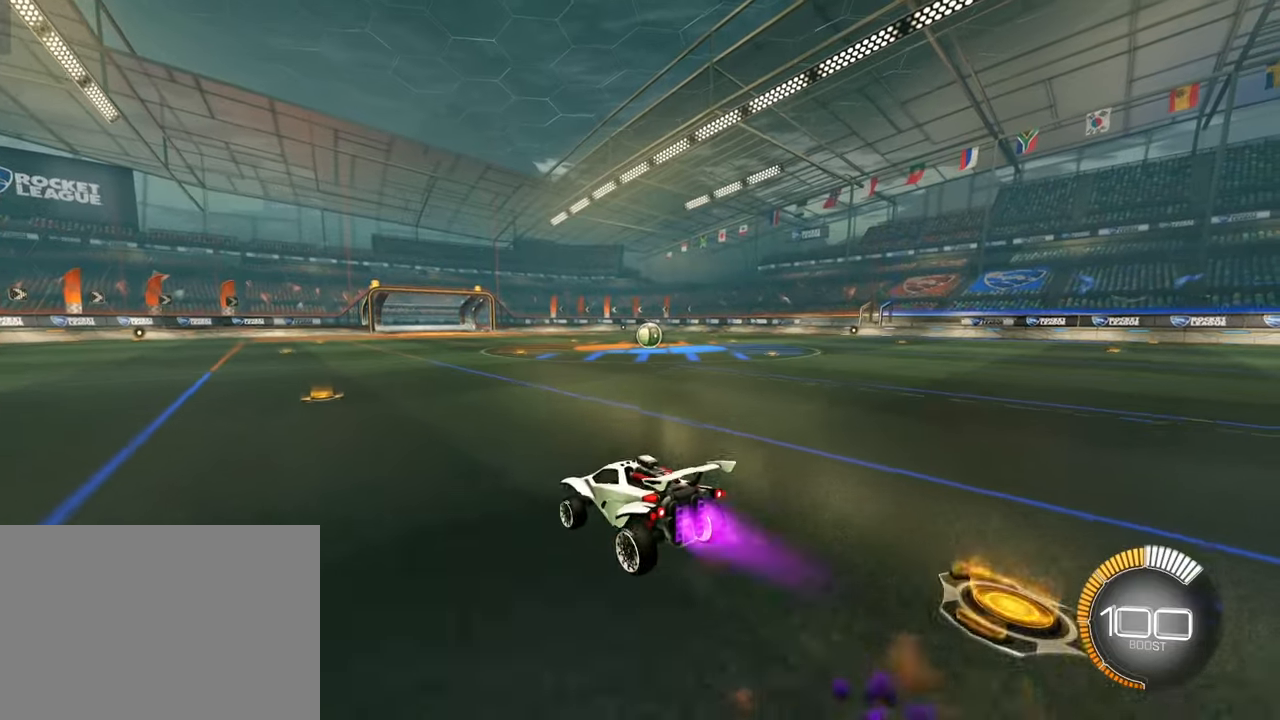
{"buttons": [], "left_stick": "down", "events": [[100, "left_stick", "center"], [183, "left_stick", "down"], [333, "SQUARE", "up"]]}